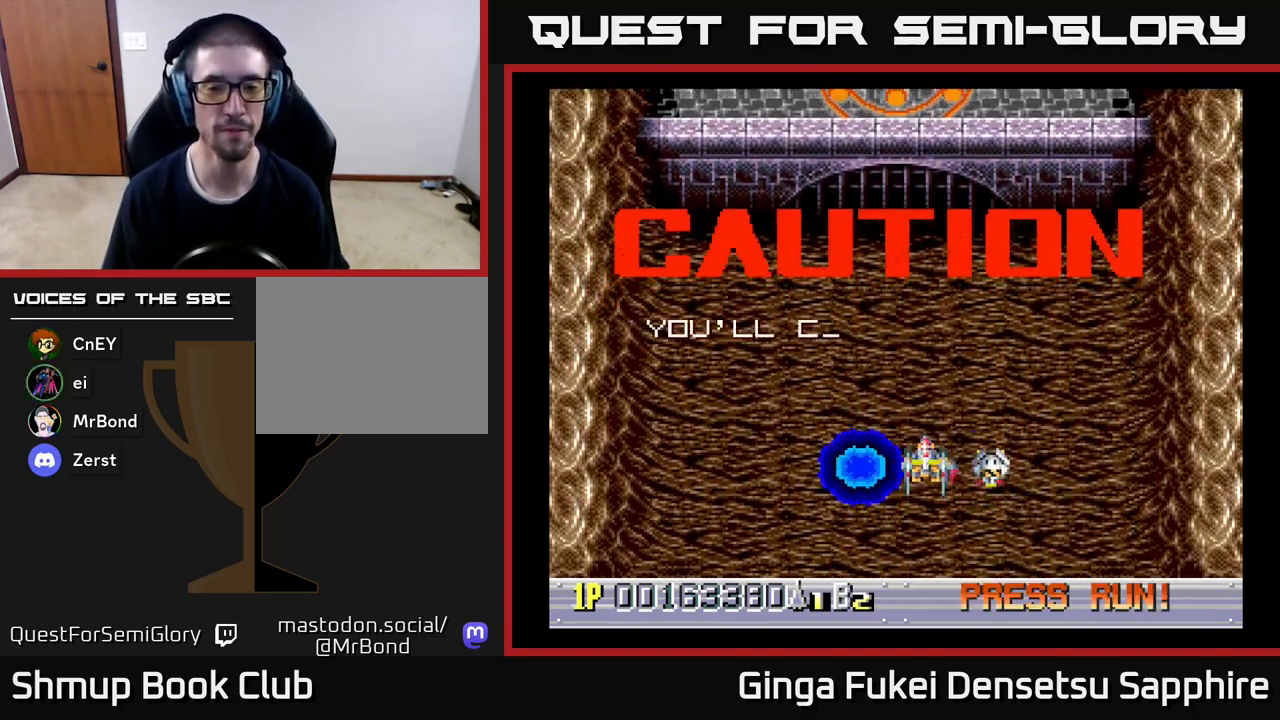
Gameplay with a controller (Xbox layout); each line is a JSON object with the inputs held at the frame after it. "events" lists button and stick changes between this image and that frame as [ms after this image, input, new state], when the widget could be followed in between. Not read: right_stick.
{"buttons": [], "left_stick": "center", "events": []}
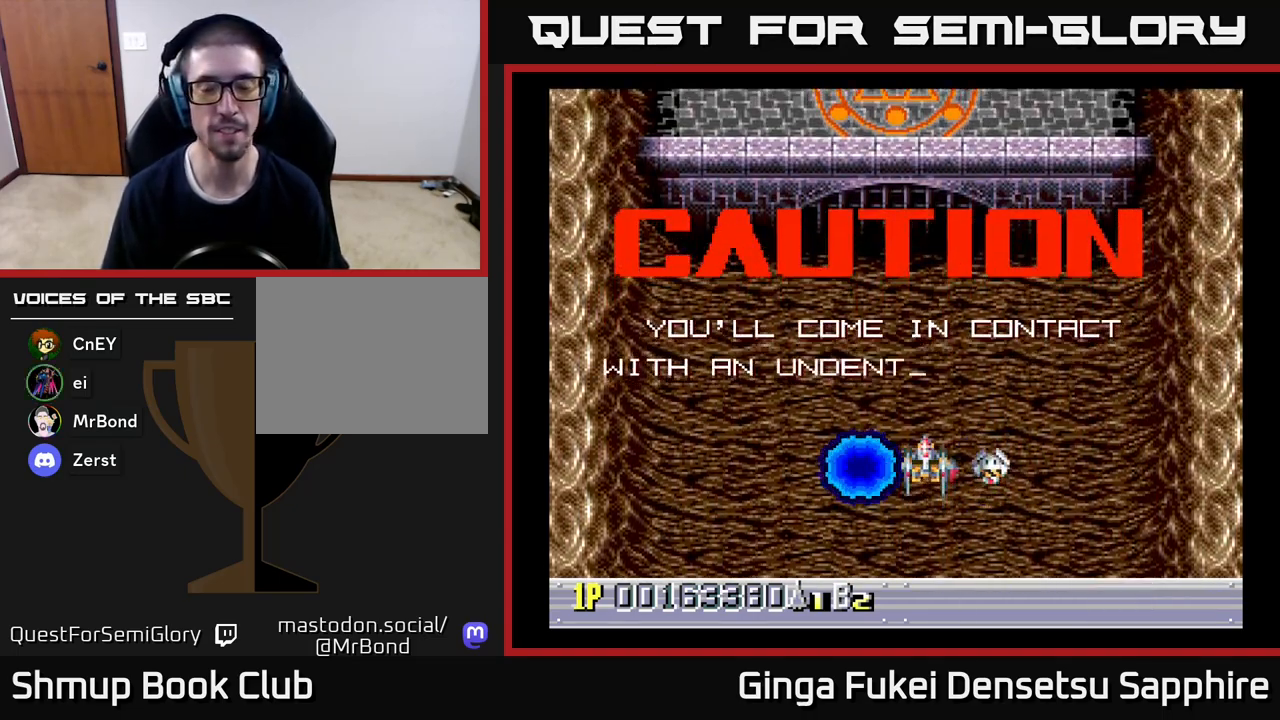
{"buttons": [], "left_stick": "center", "events": []}
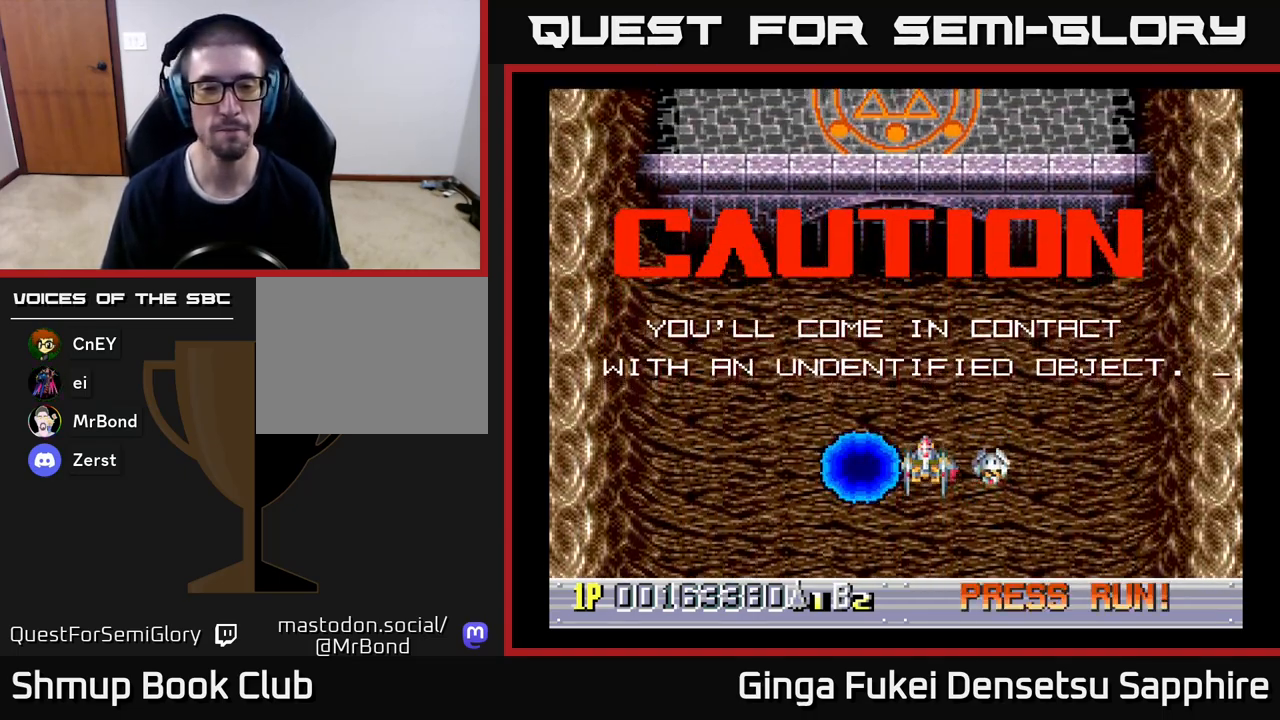
{"buttons": [], "left_stick": "center", "events": []}
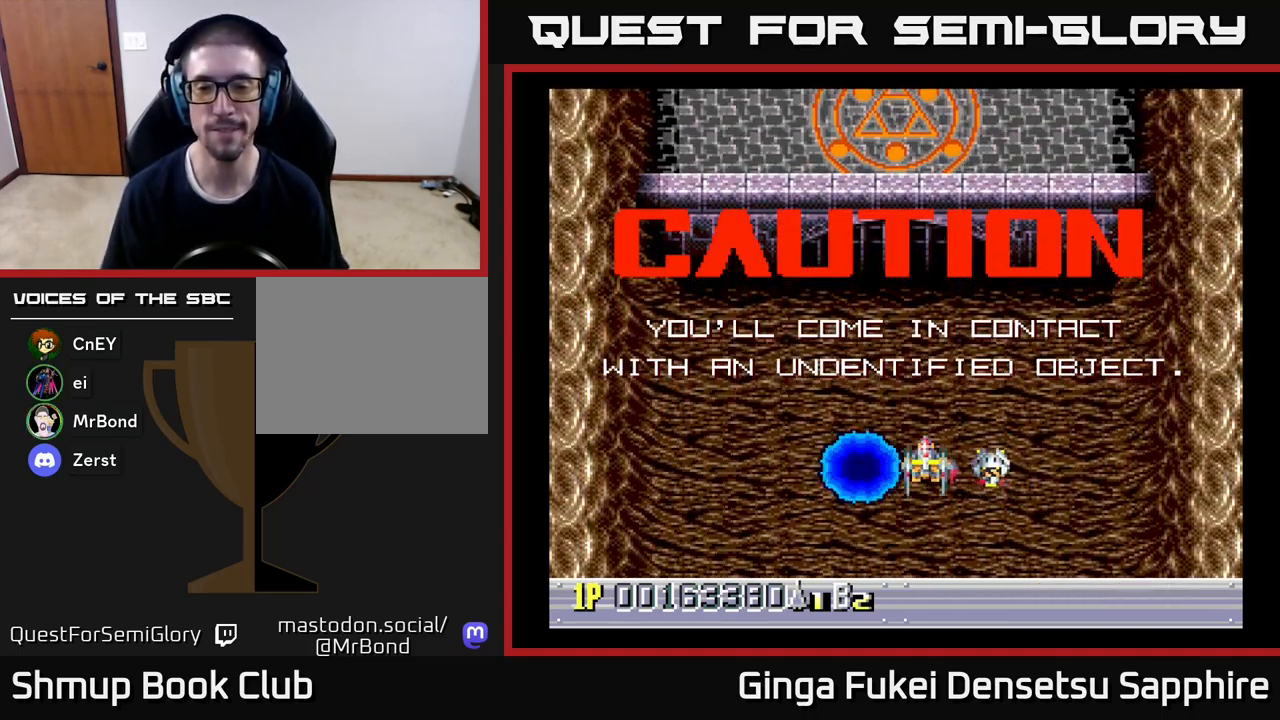
{"buttons": [], "left_stick": "center", "events": []}
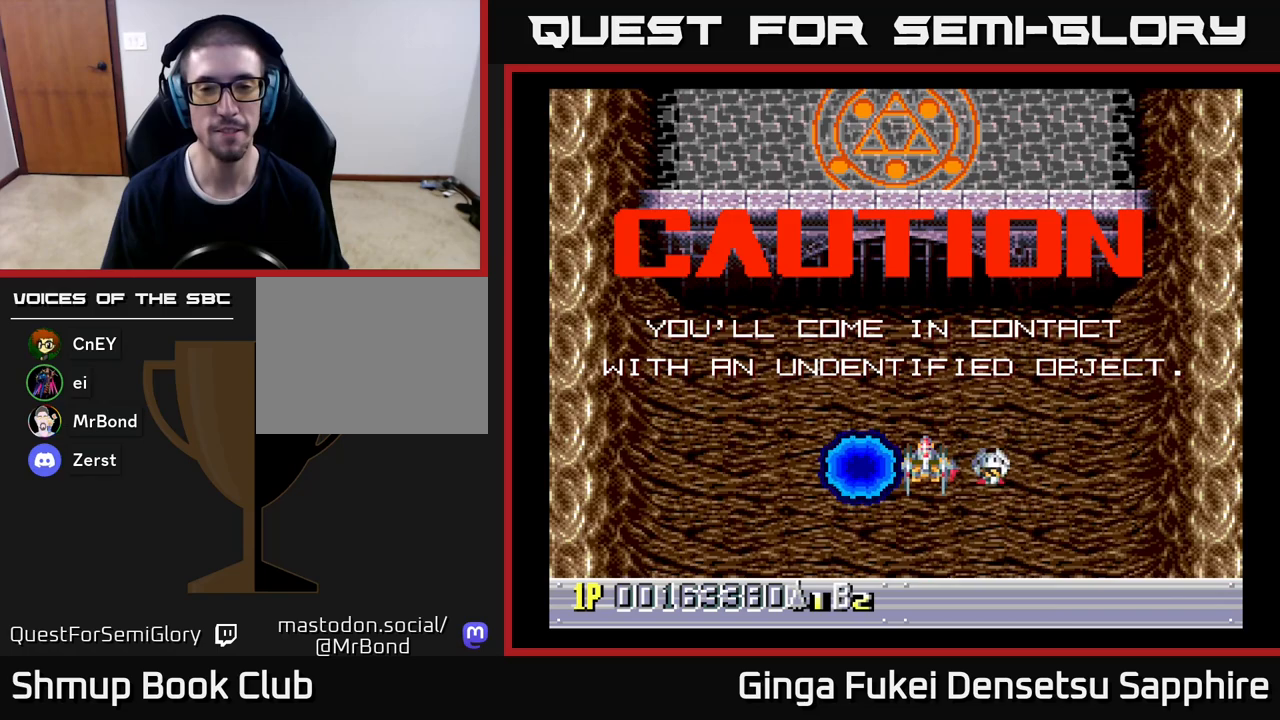
{"buttons": ["DPAD_DOWN", "DPAD_RIGHT"], "left_stick": "center", "events": [[150, "DPAD_DOWN", "down"], [150, "DPAD_RIGHT", "down"]]}
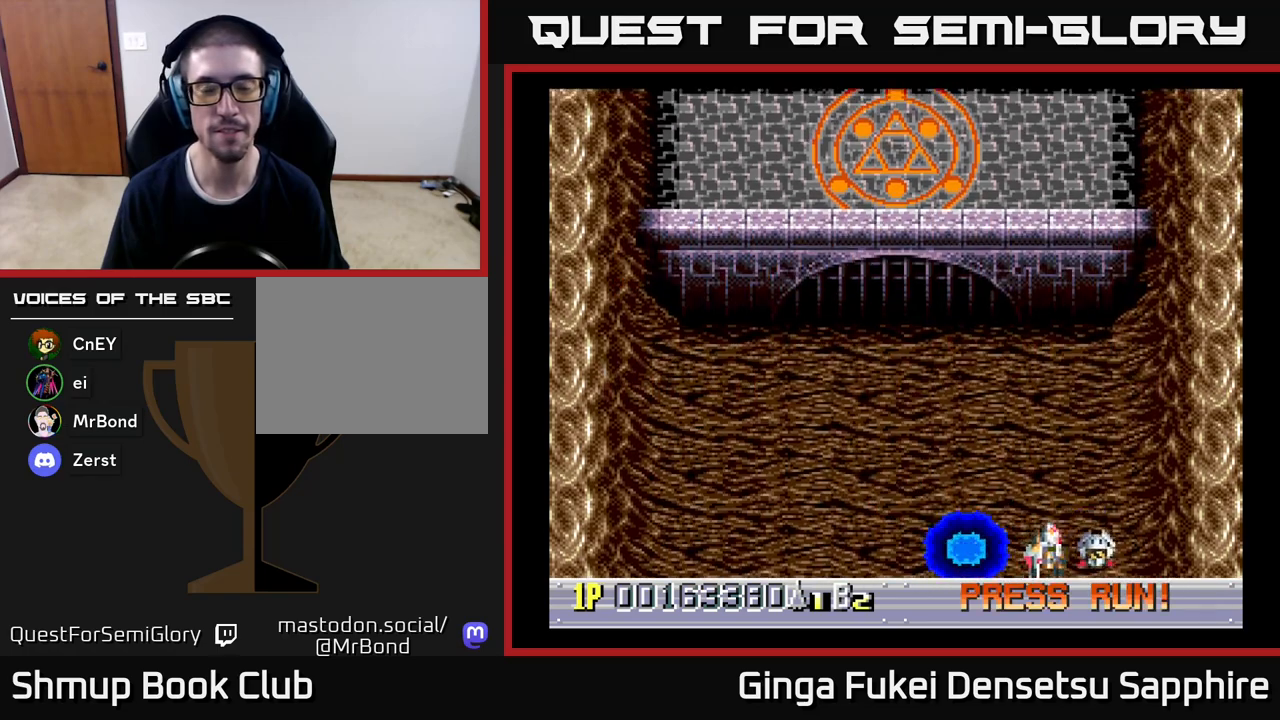
{"buttons": ["DPAD_RIGHT"], "left_stick": "center", "events": [[433, "DPAD_DOWN", "up"]]}
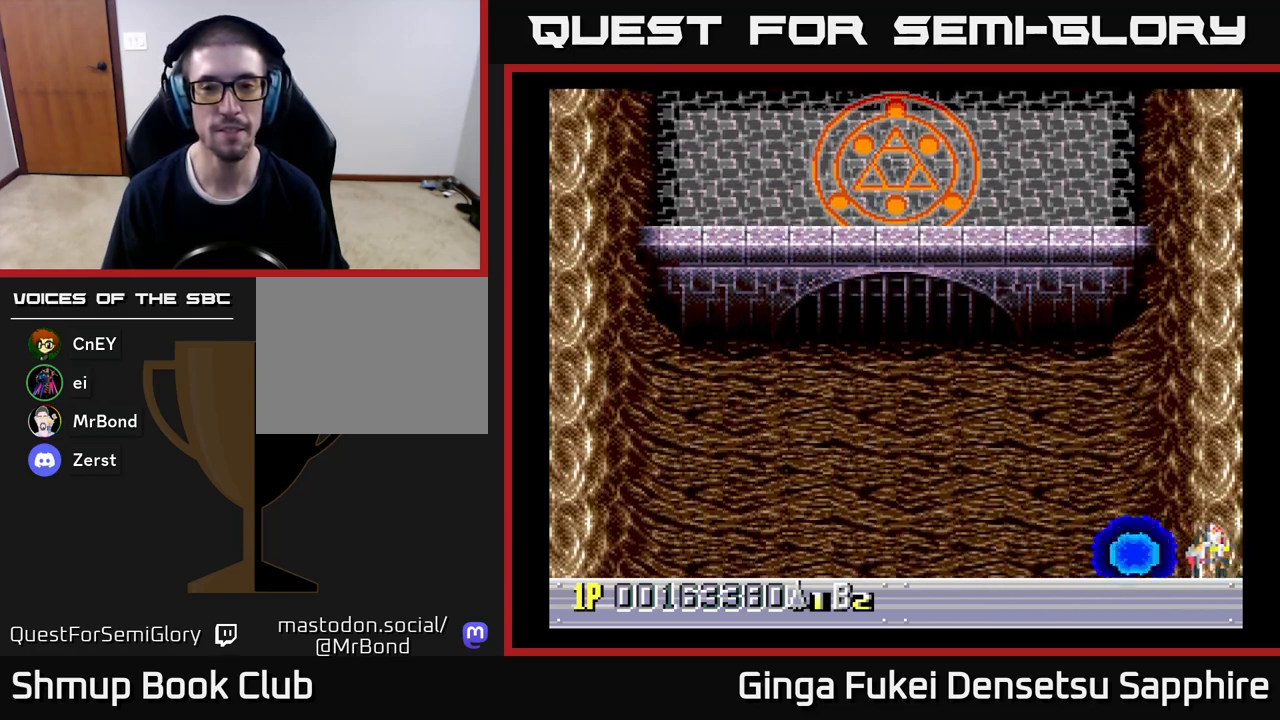
{"buttons": ["DPAD_LEFT"], "left_stick": "center", "events": [[33, "DPAD_RIGHT", "up"], [150, "DPAD_LEFT", "down"]]}
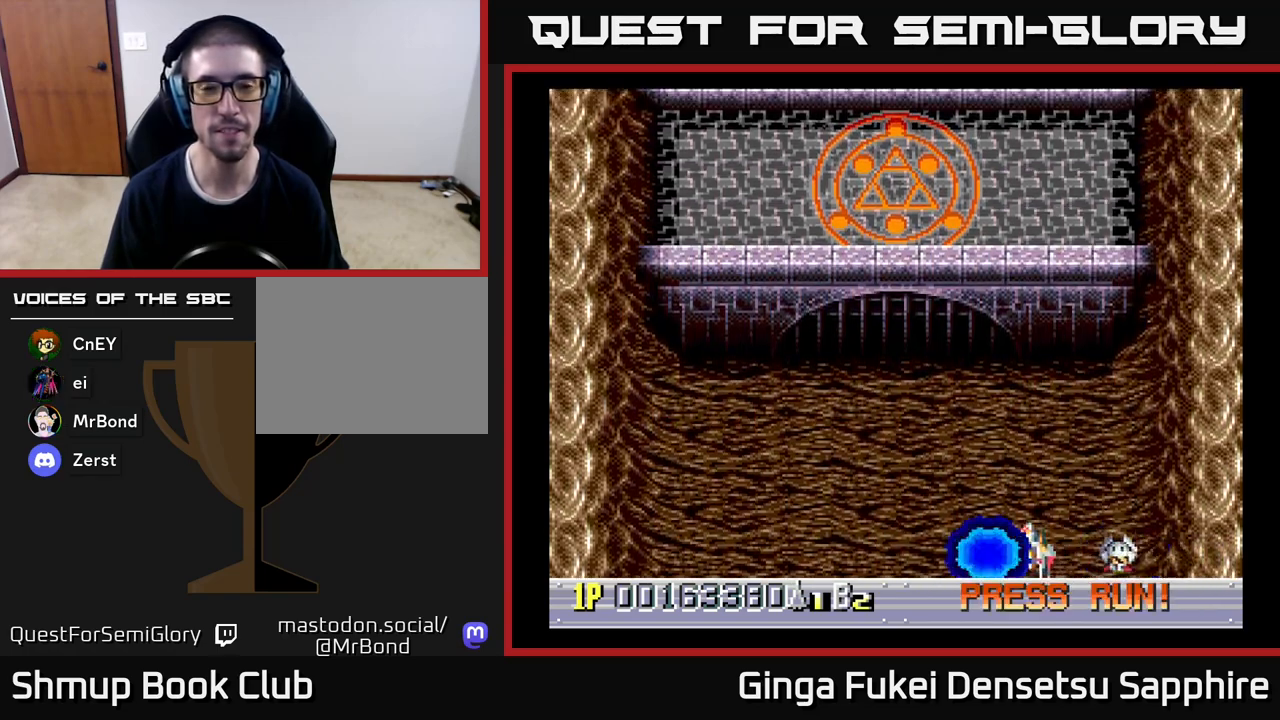
{"buttons": ["DPAD_UP", "DPAD_LEFT"], "left_stick": "center", "events": [[500, "DPAD_UP", "down"]]}
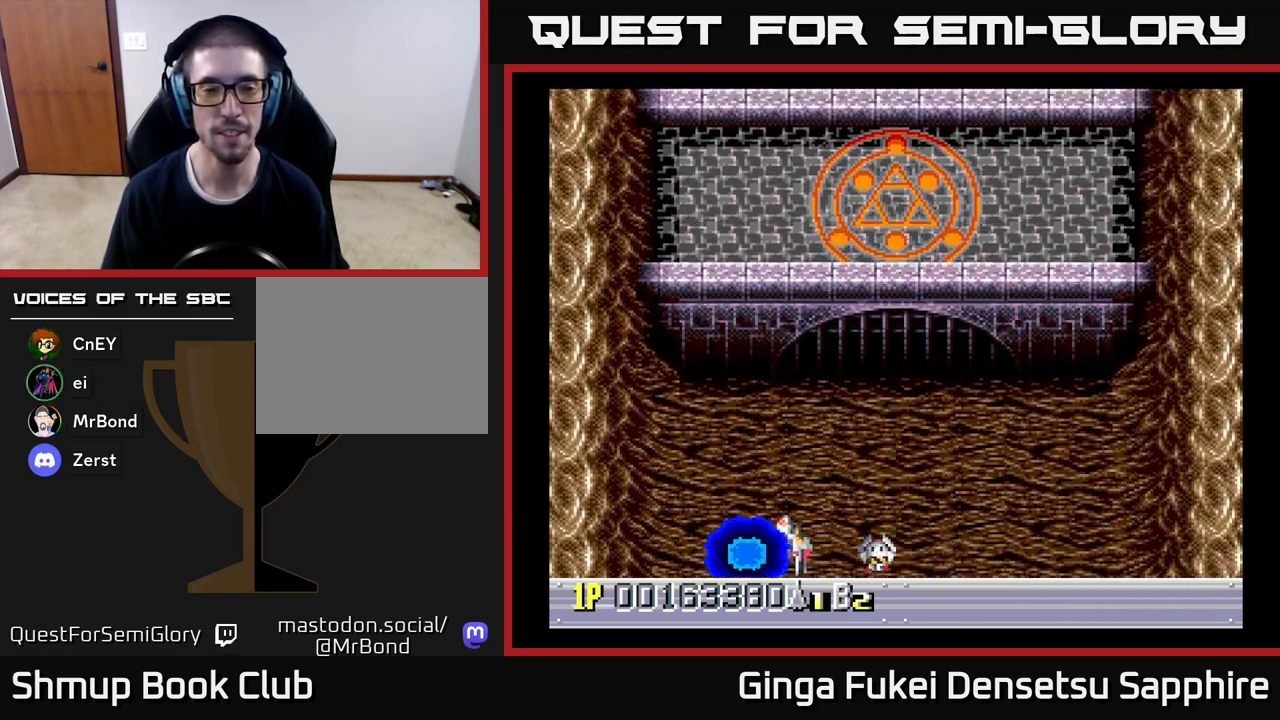
{"buttons": ["DPAD_DOWN", "DPAD_RIGHT"], "left_stick": "center", "events": [[483, "DPAD_DOWN", "down"], [483, "DPAD_LEFT", "up"], [483, "DPAD_UP", "up"], [500, "DPAD_RIGHT", "down"]]}
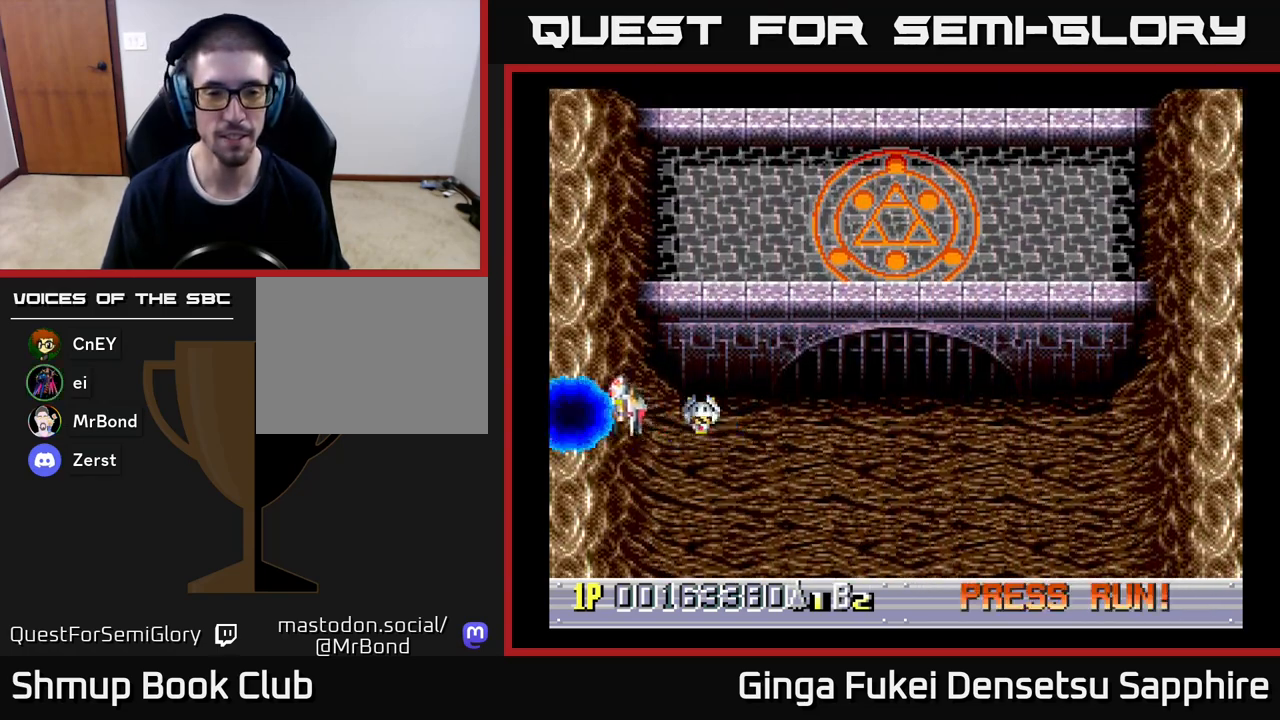
{"buttons": ["DPAD_RIGHT"], "left_stick": "center", "events": [[367, "DPAD_DOWN", "up"]]}
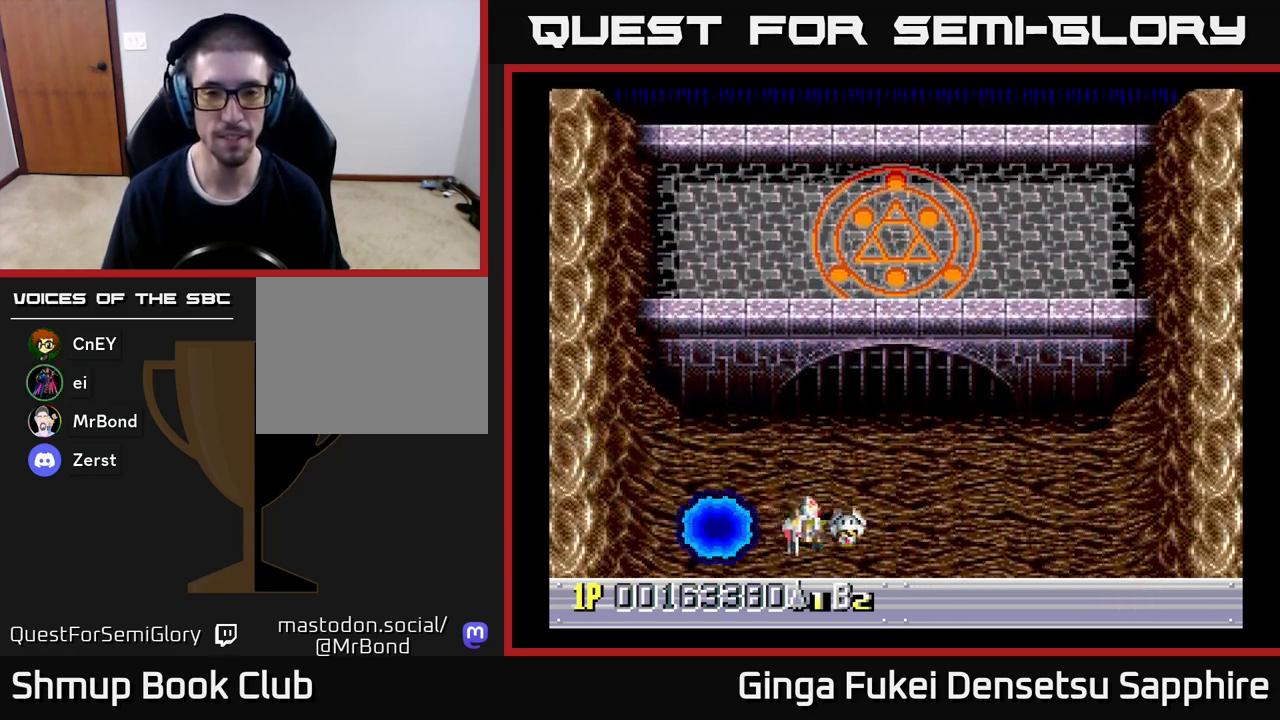
{"buttons": ["DPAD_UP", "DPAD_RIGHT"], "left_stick": "center", "events": [[150, "DPAD_UP", "down"], [183, "DPAD_RIGHT", "up"], [500, "DPAD_RIGHT", "down"]]}
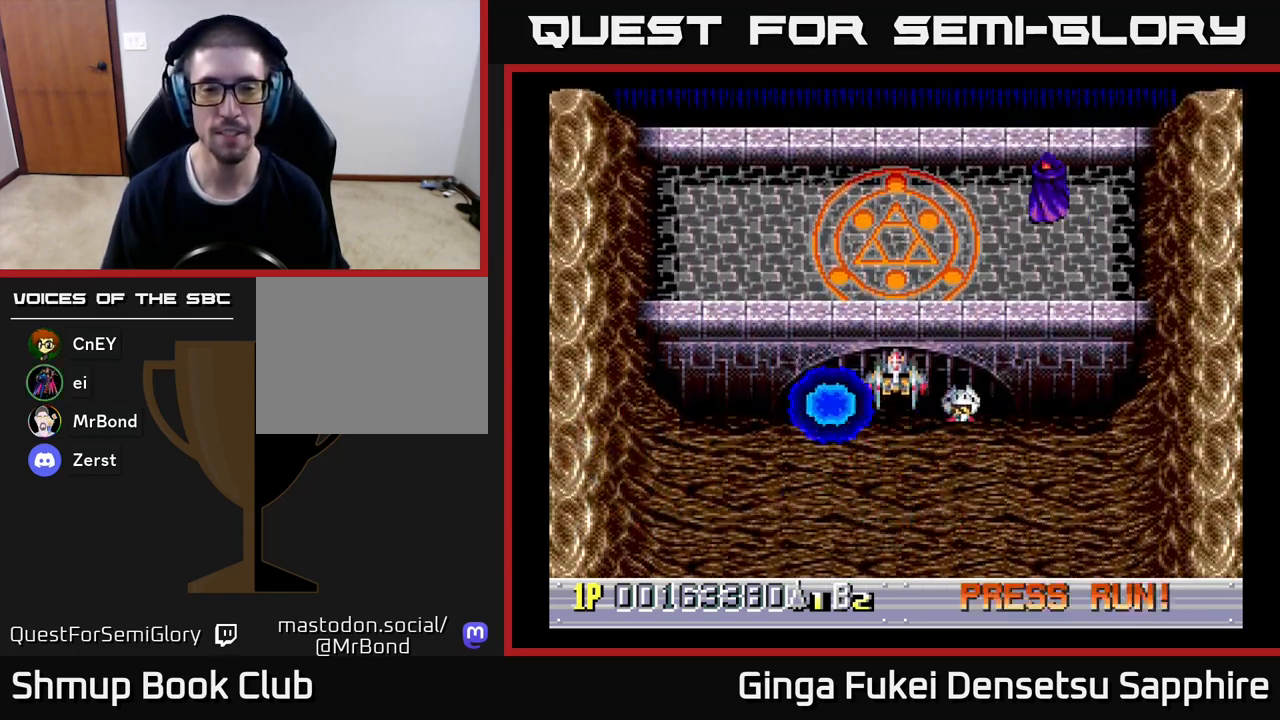
{"buttons": ["DPAD_DOWN", "DPAD_RIGHT"], "left_stick": "center", "events": [[83, "DPAD_UP", "up"], [133, "DPAD_DOWN", "down"], [200, "DPAD_RIGHT", "up"], [450, "DPAD_RIGHT", "down"]]}
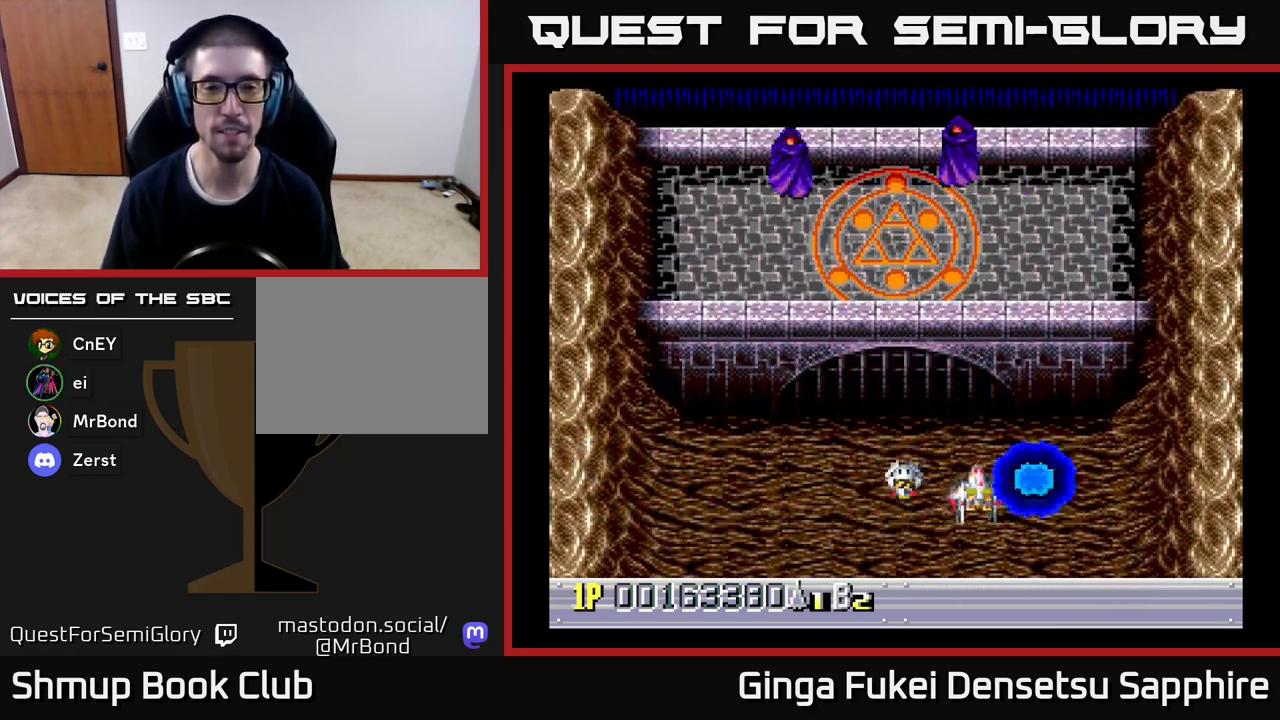
{"buttons": [], "left_stick": "center", "events": [[50, "DPAD_RIGHT", "up"], [183, "DPAD_DOWN", "up"], [183, "DPAD_LEFT", "down"], [317, "DPAD_LEFT", "up"]]}
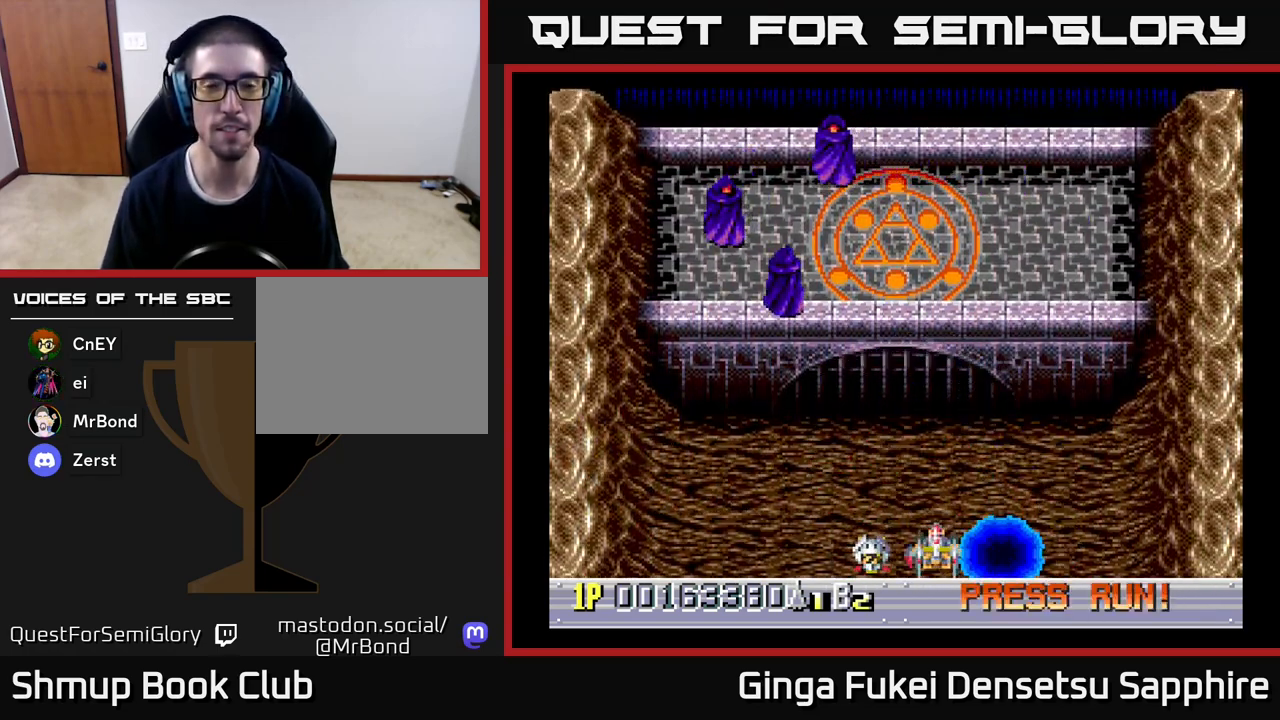
{"buttons": [], "left_stick": "center", "events": []}
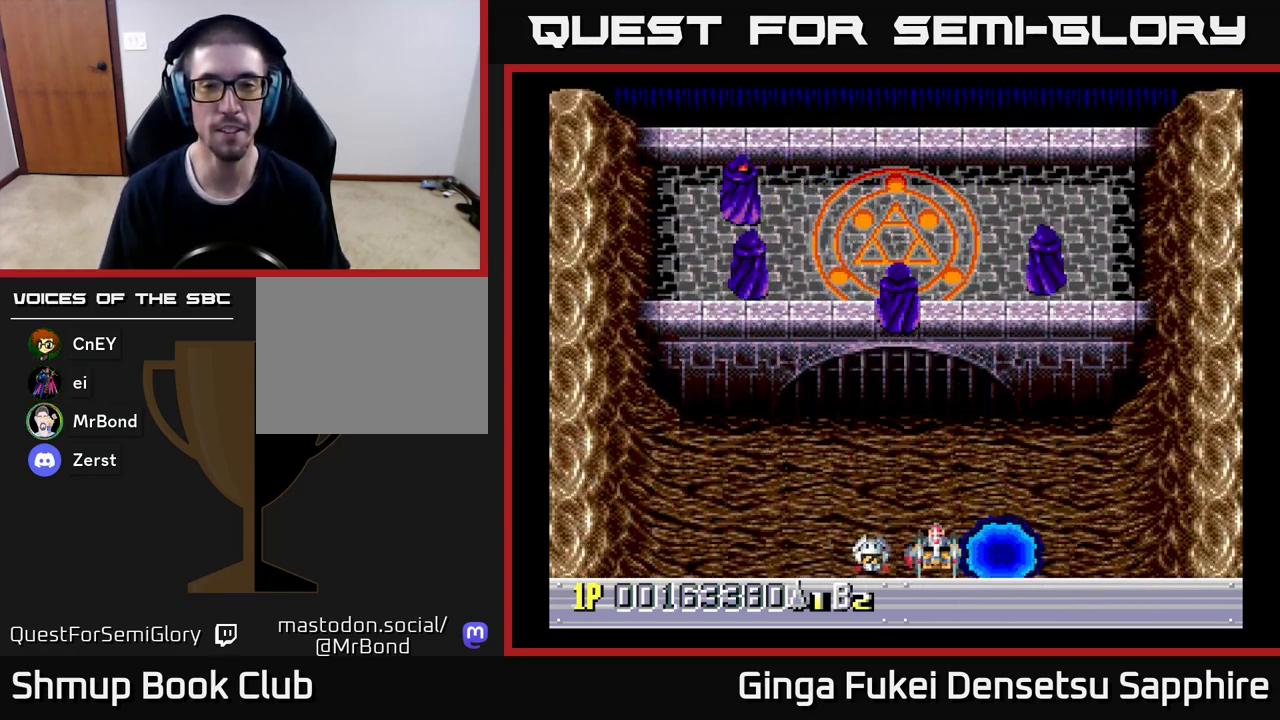
{"buttons": [], "left_stick": "center", "events": []}
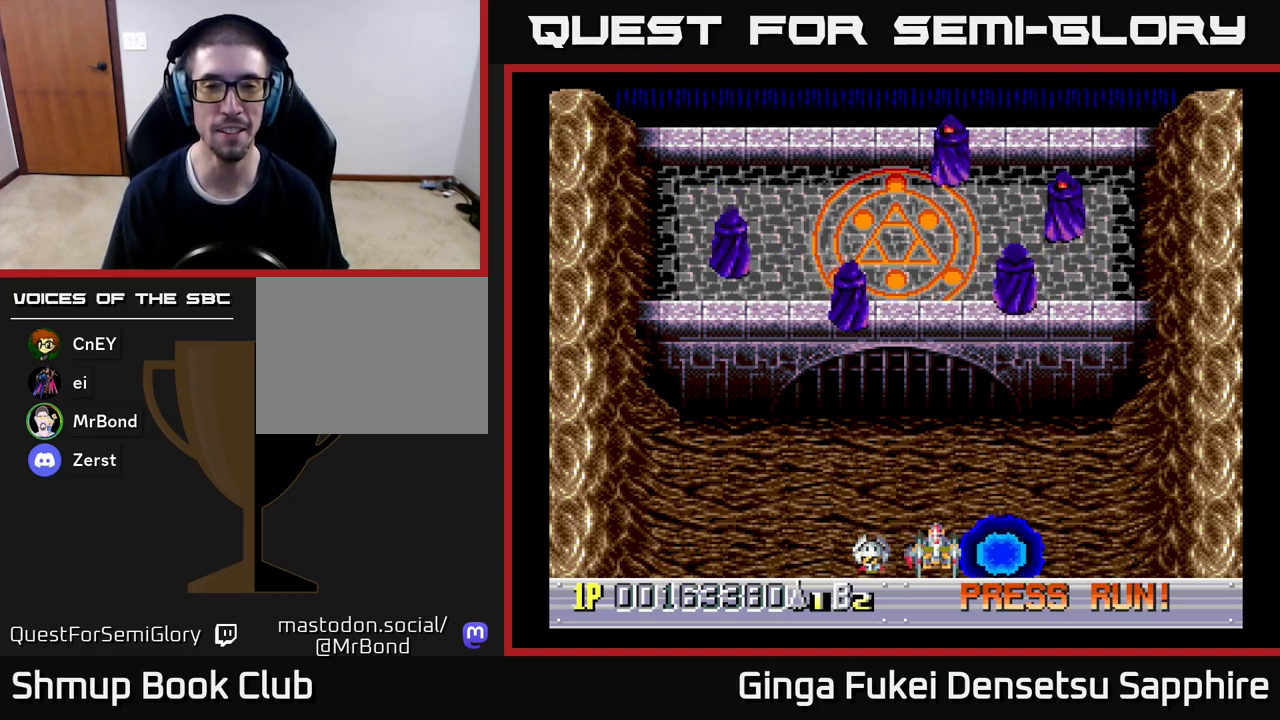
{"buttons": [], "left_stick": "center", "events": []}
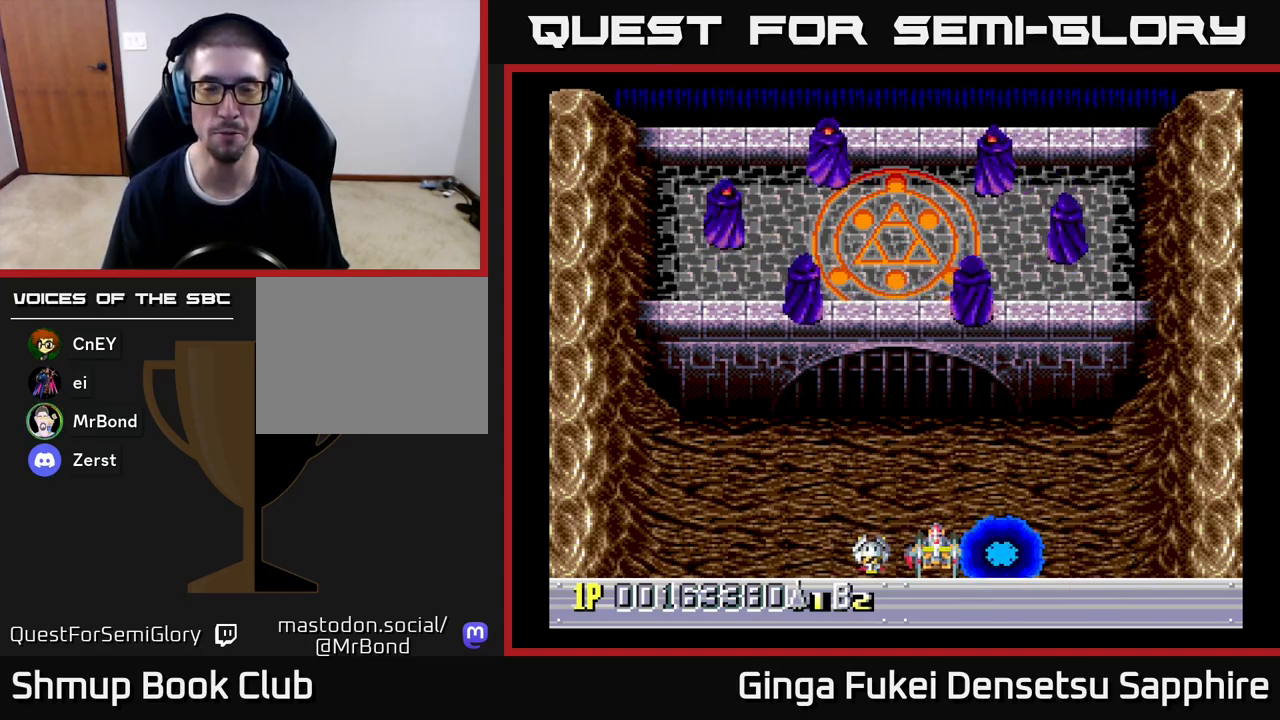
{"buttons": [], "left_stick": "center", "events": []}
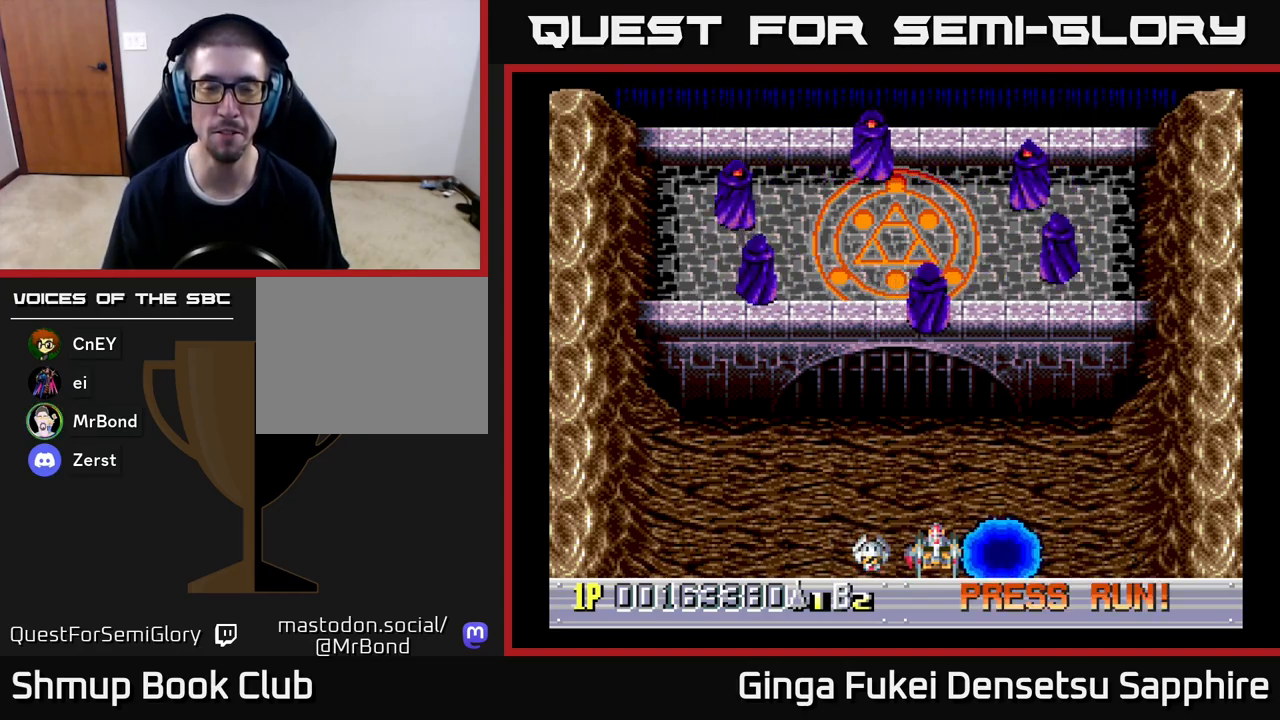
{"buttons": [], "left_stick": "center", "events": []}
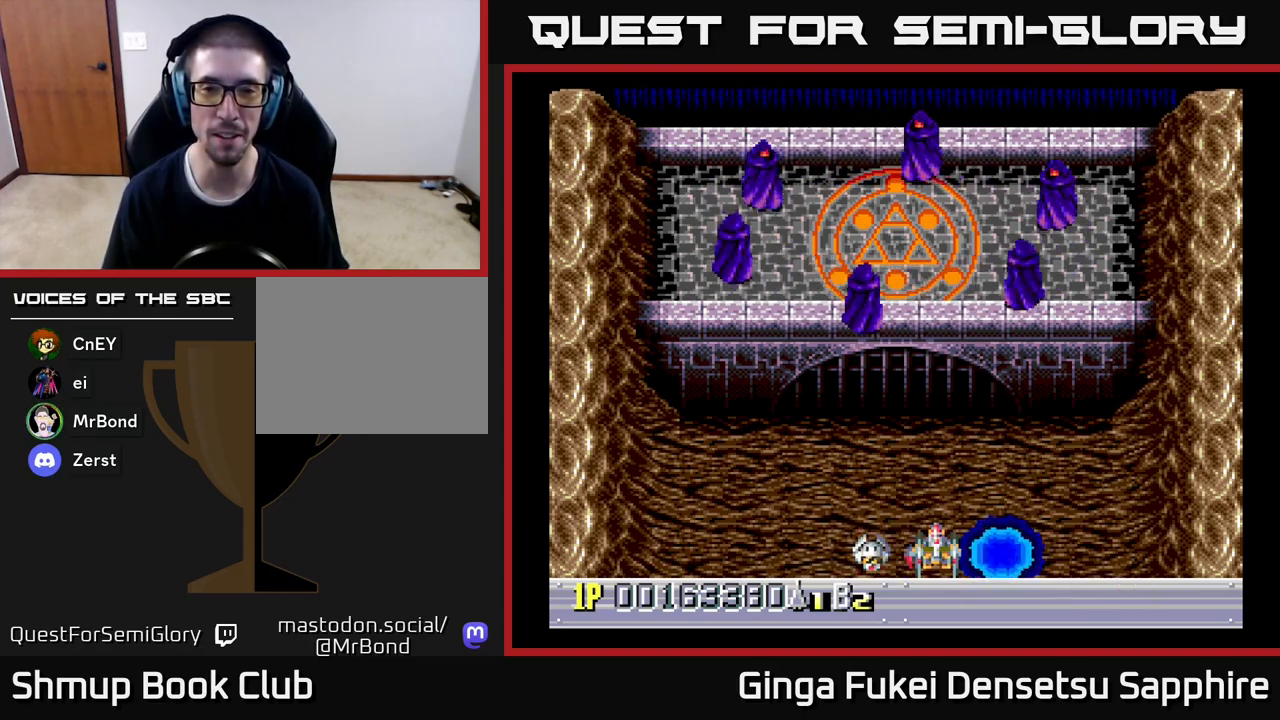
{"buttons": [], "left_stick": "center", "events": []}
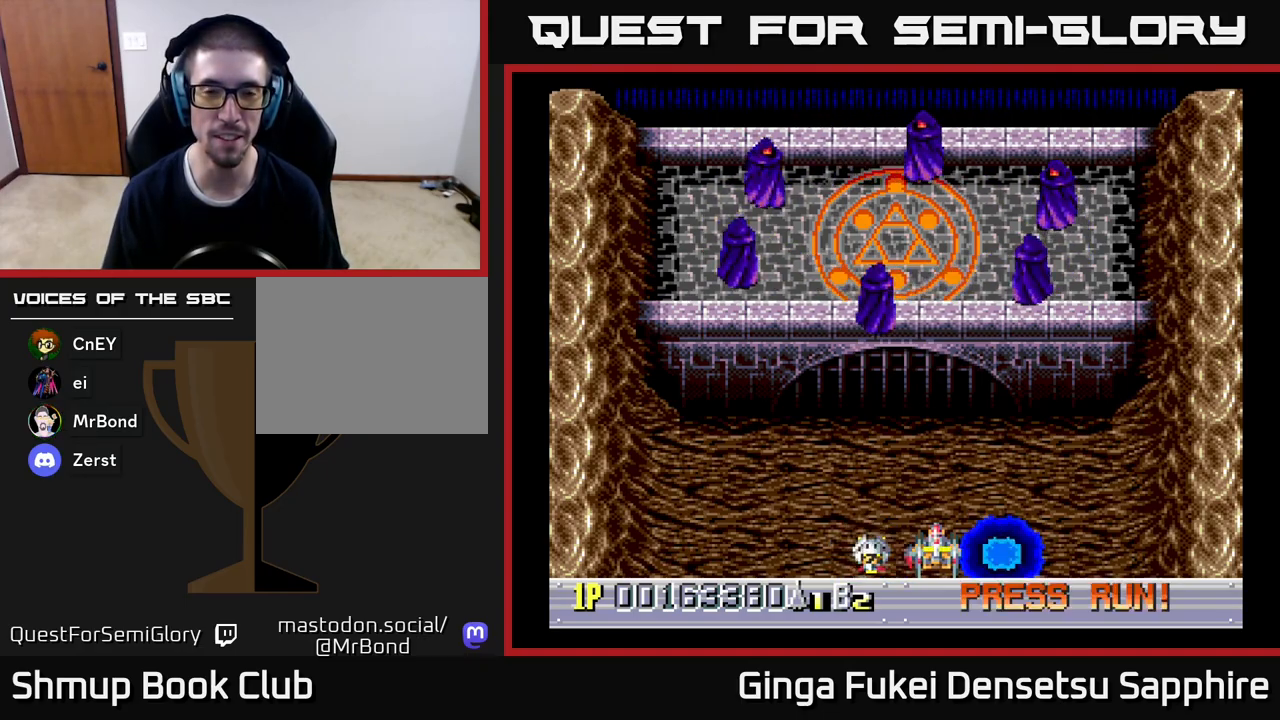
{"buttons": [], "left_stick": "center", "events": []}
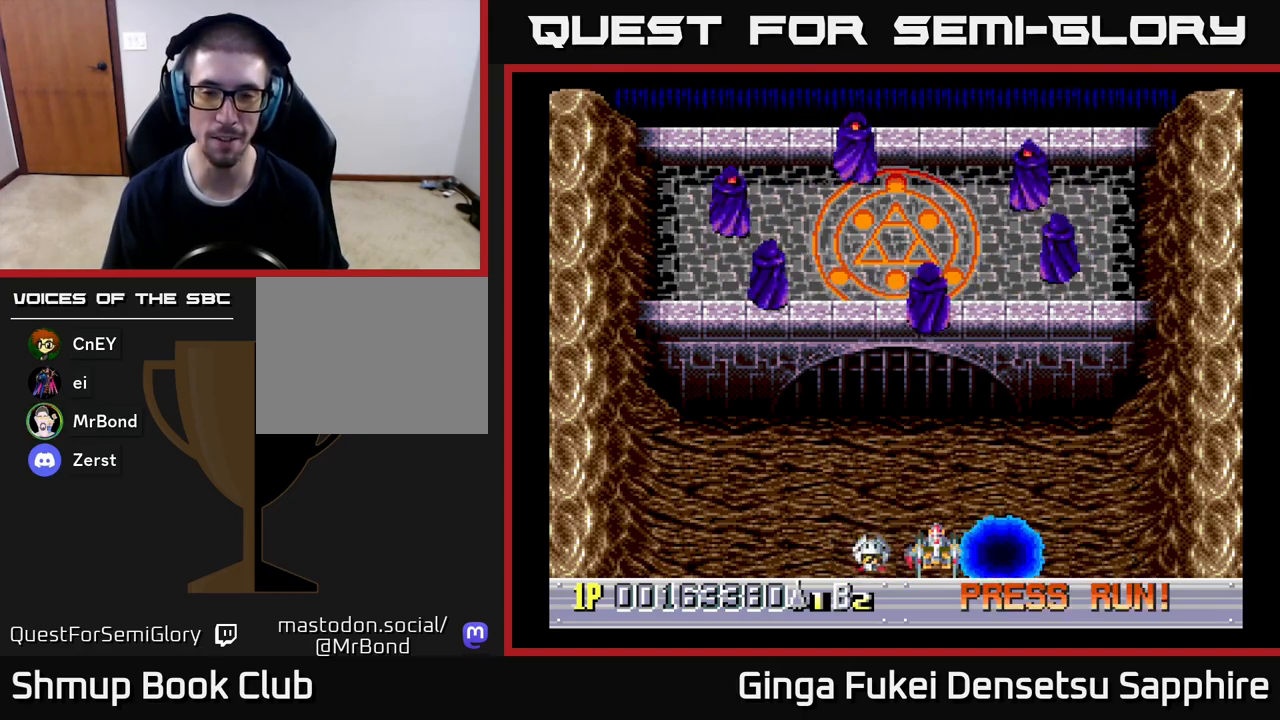
{"buttons": ["DPAD_UP"], "left_stick": "center", "events": [[183, "DPAD_RIGHT", "down"], [400, "DPAD_UP", "down"], [450, "DPAD_RIGHT", "up"]]}
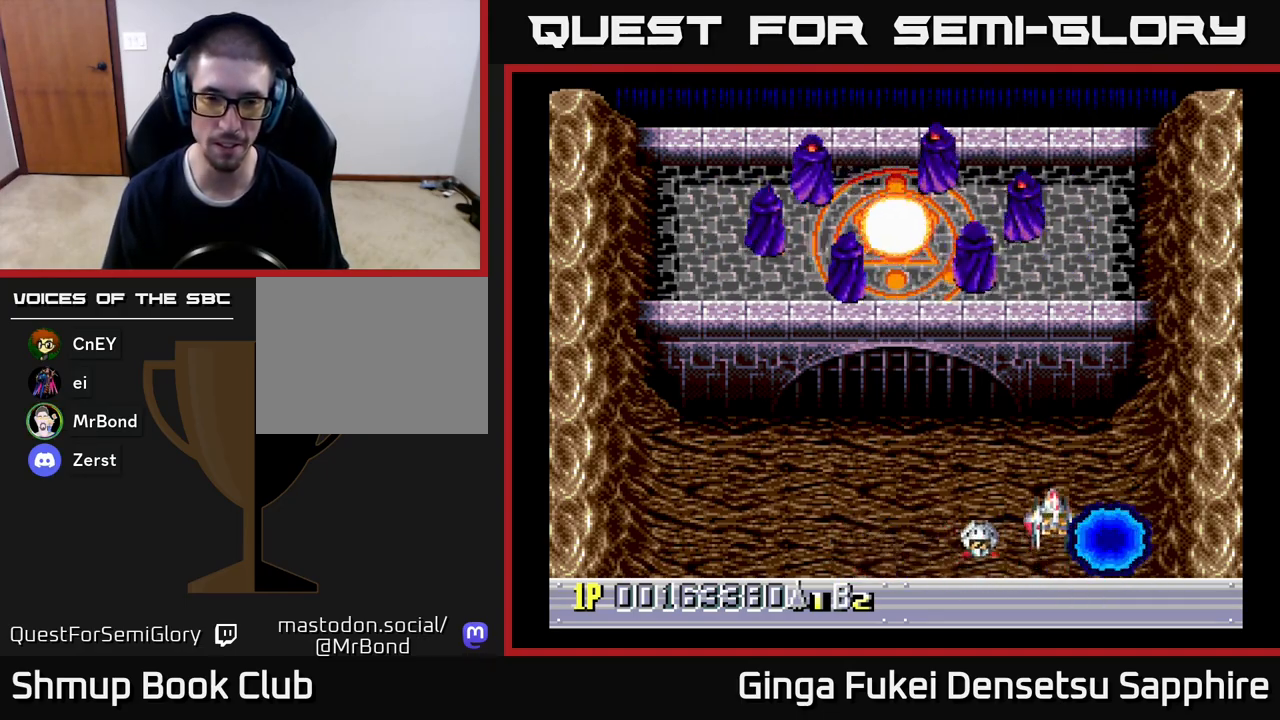
{"buttons": [], "left_stick": "center", "events": [[17, "DPAD_LEFT", "down"], [200, "DPAD_UP", "up"], [267, "DPAD_LEFT", "up"]]}
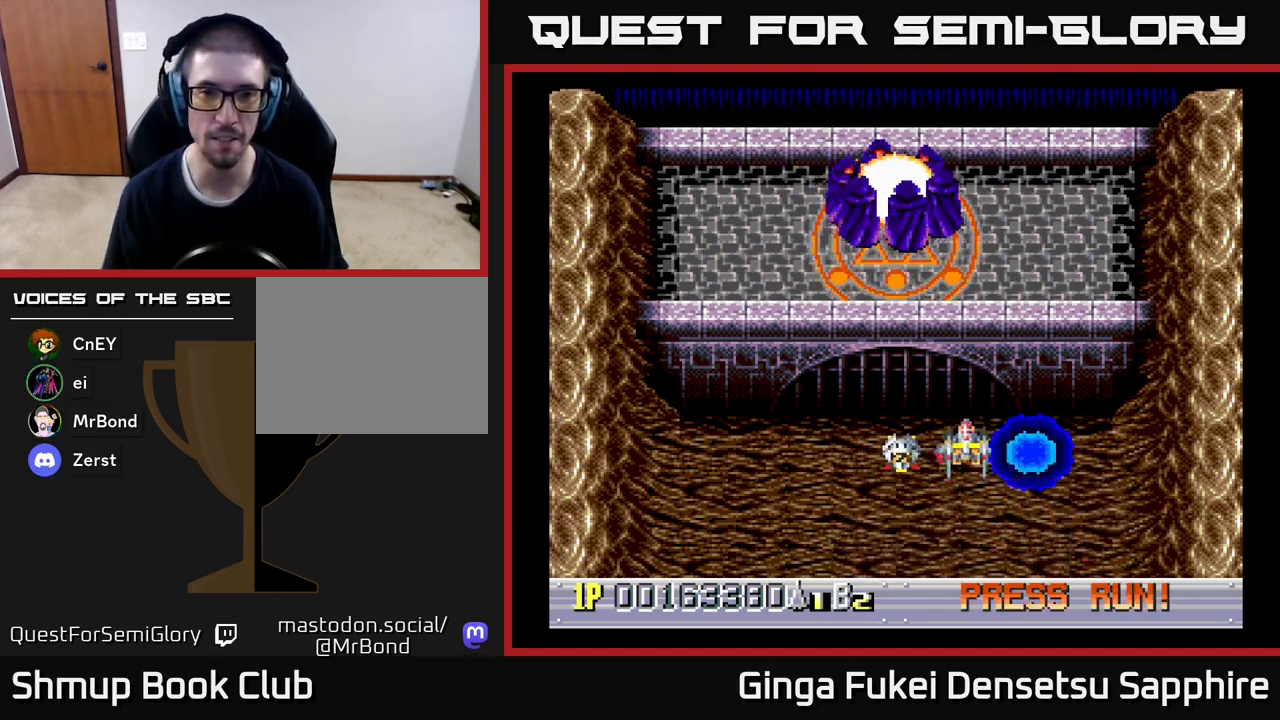
{"buttons": [], "left_stick": "center", "events": [[33, "DPAD_LEFT", "down"], [217, "DPAD_LEFT", "up"]]}
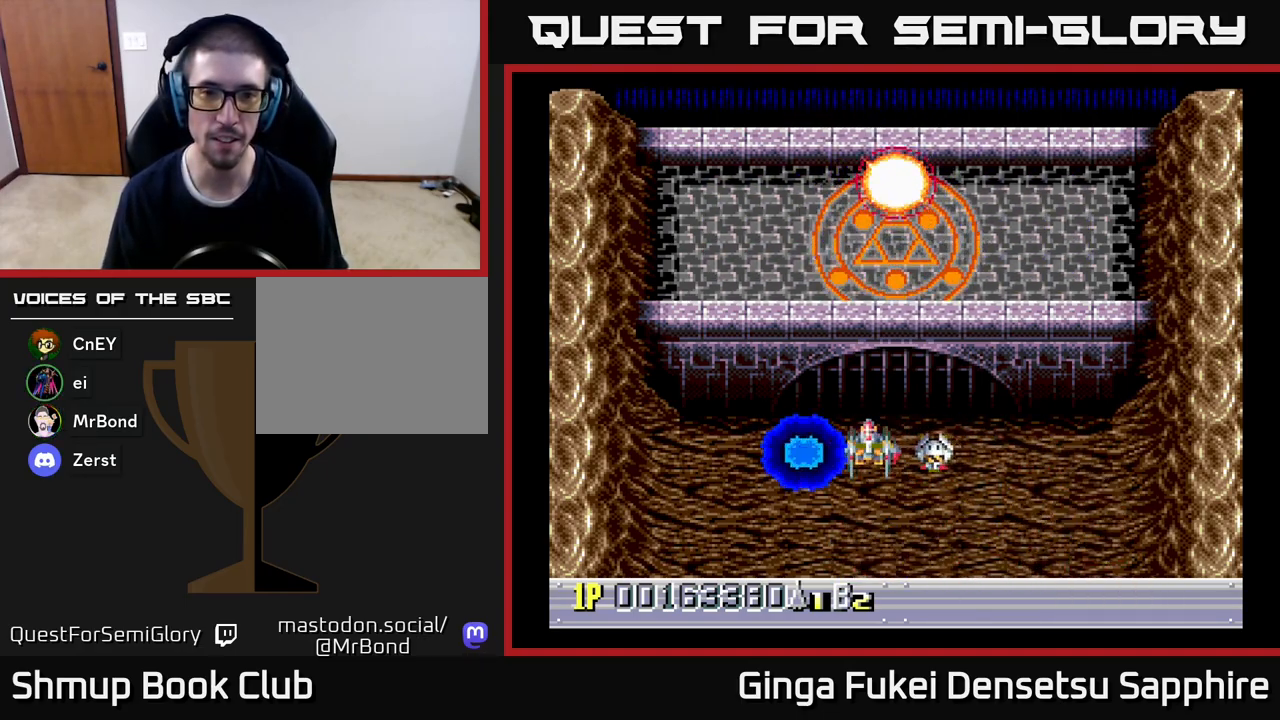
{"buttons": ["DPAD_DOWN"], "left_stick": "center", "events": [[250, "DPAD_RIGHT", "down"], [300, "DPAD_DOWN", "down"], [317, "DPAD_RIGHT", "up"]]}
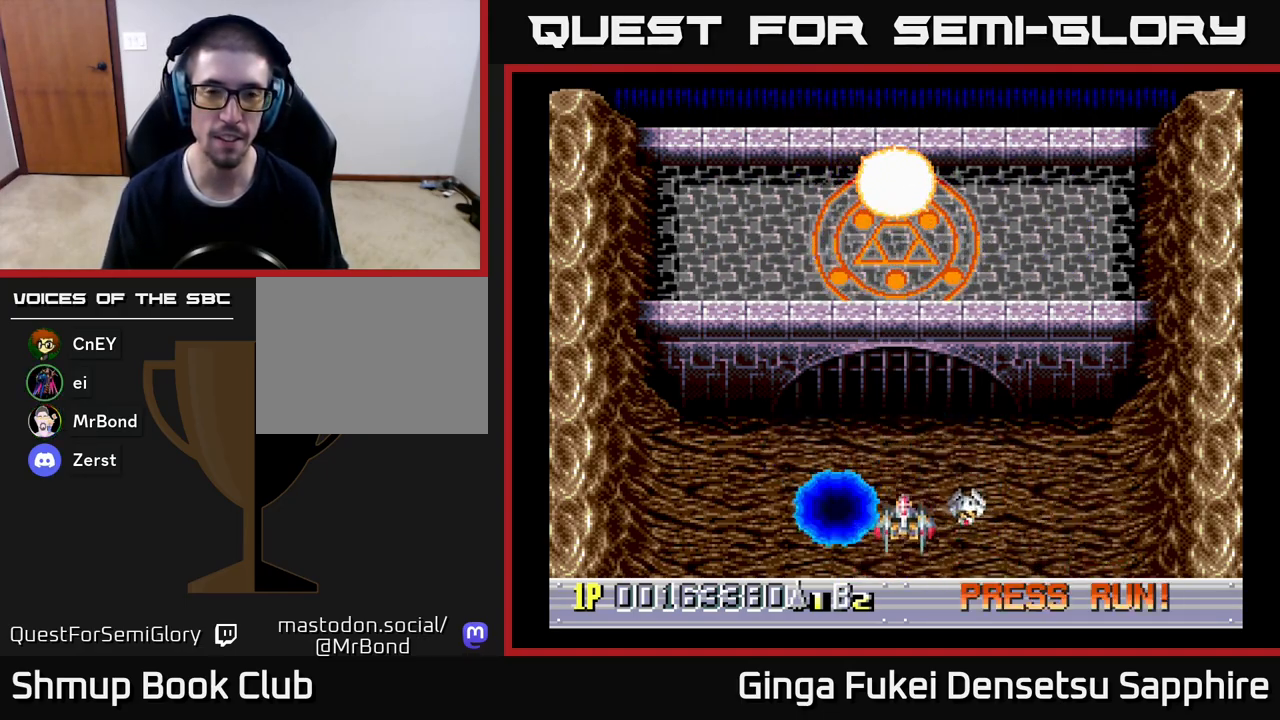
{"buttons": [], "left_stick": "center", "events": [[383, "DPAD_DOWN", "up"]]}
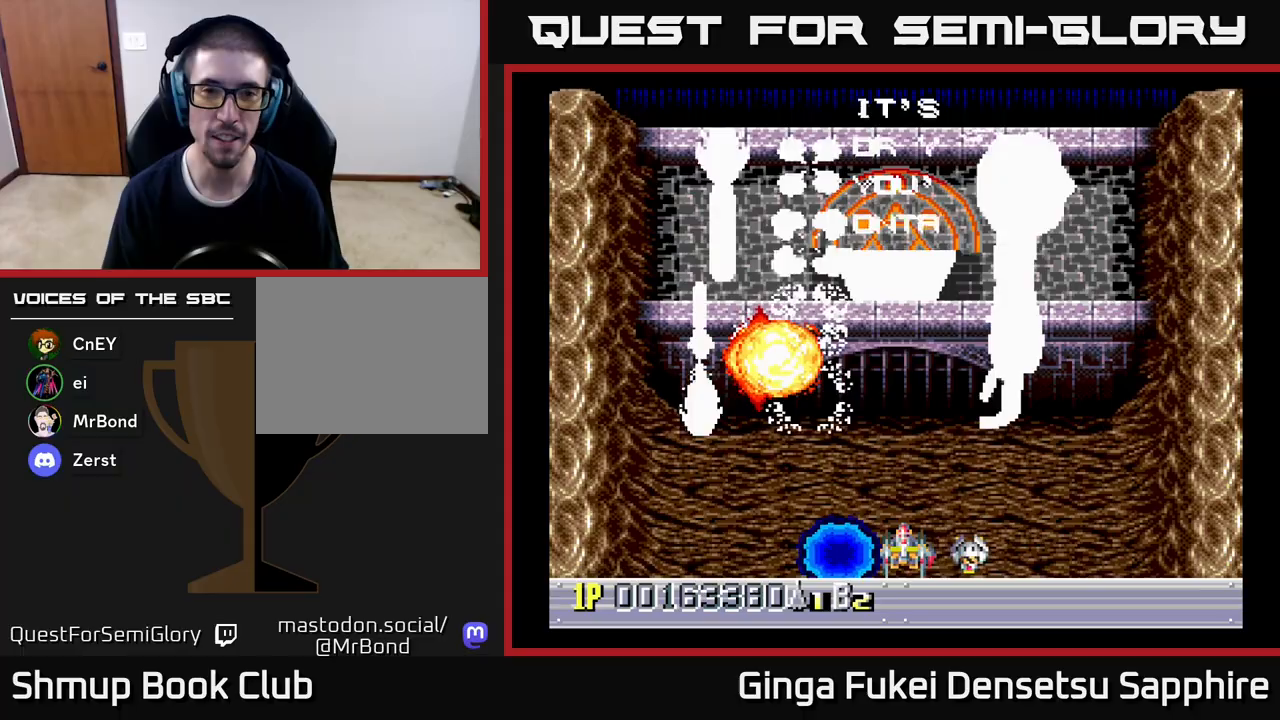
{"buttons": ["A"], "left_stick": "center", "events": [[267, "A", "down"]]}
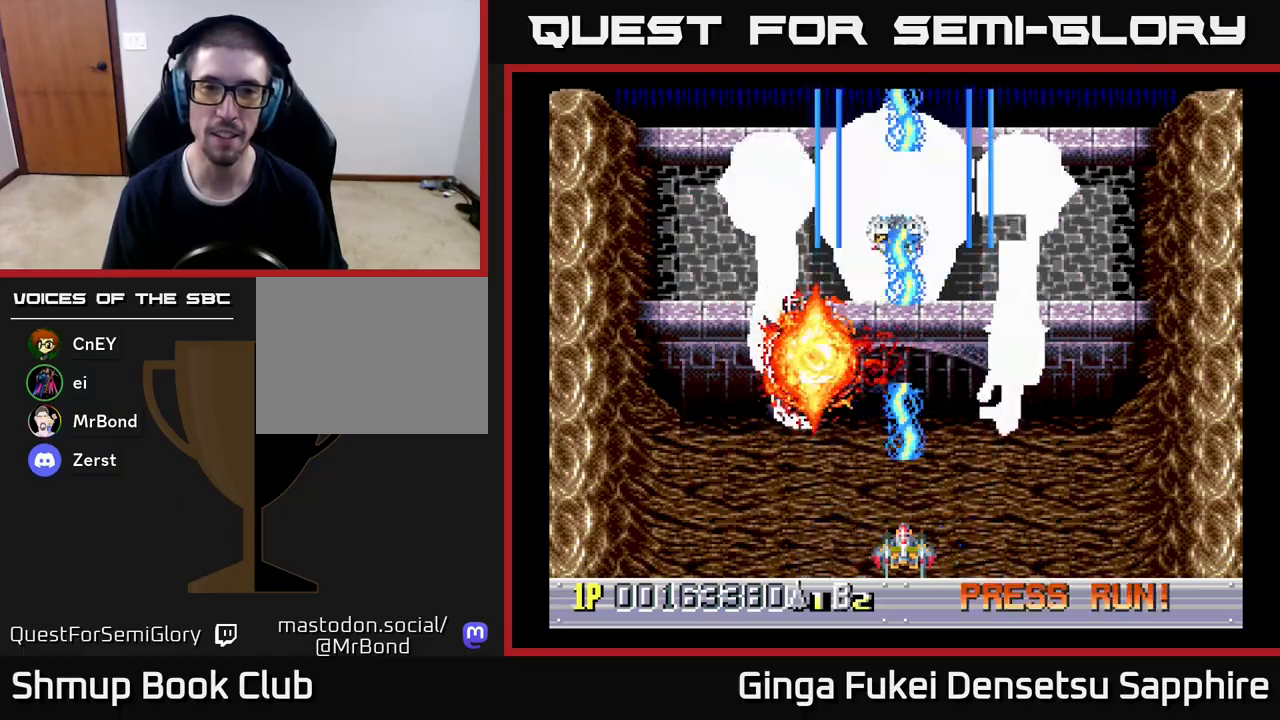
{"buttons": ["A"], "left_stick": "center", "events": []}
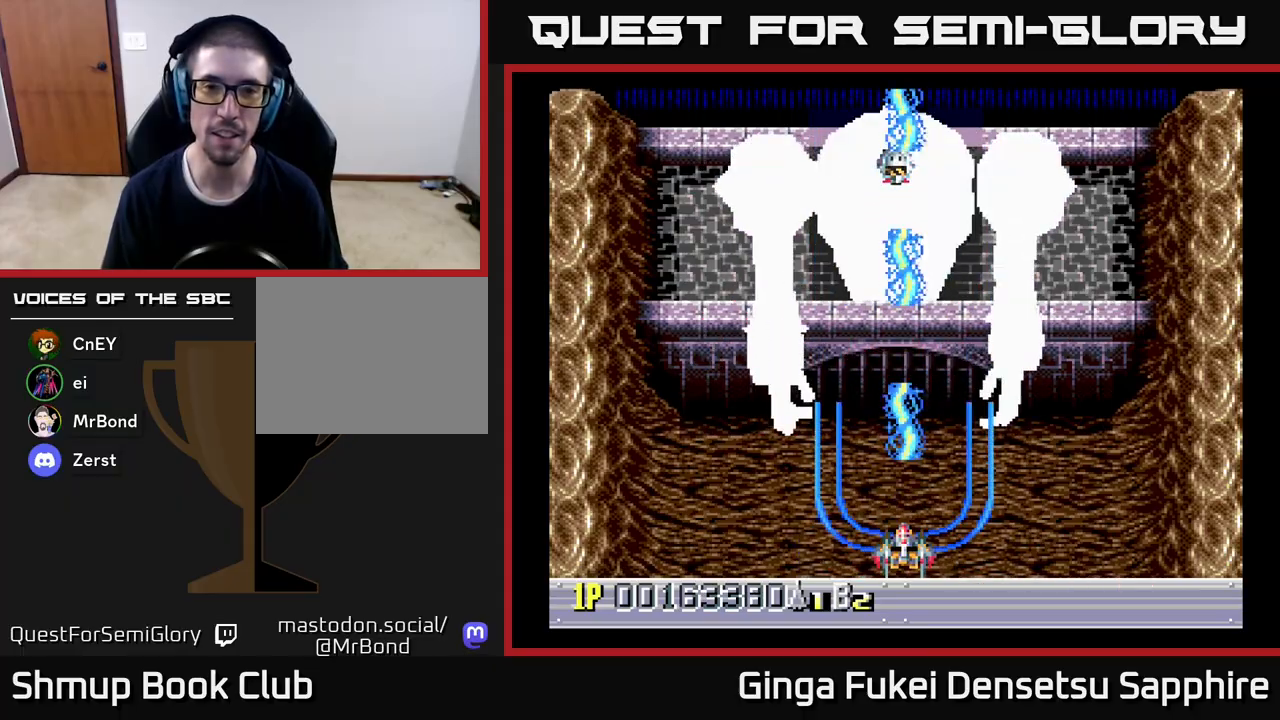
{"buttons": ["A"], "left_stick": "center", "events": []}
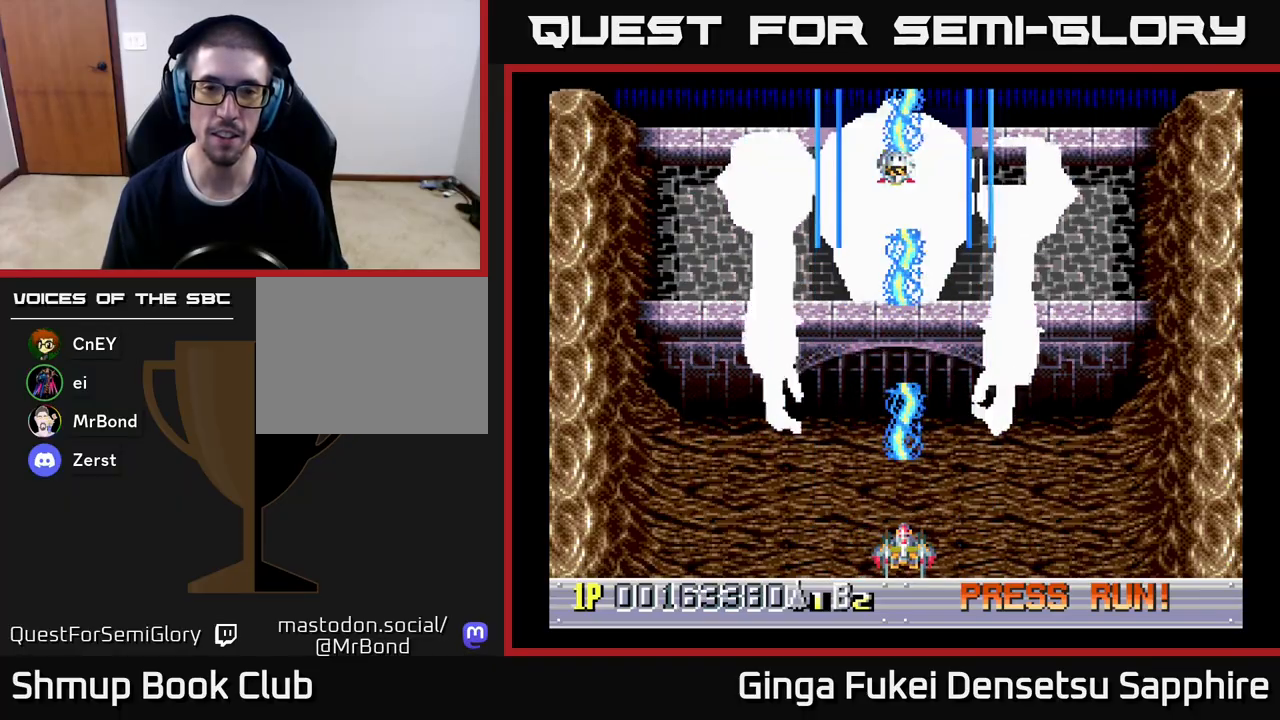
{"buttons": ["A"], "left_stick": "center", "events": [[100, "DPAD_LEFT", "down"], [500, "DPAD_LEFT", "up"]]}
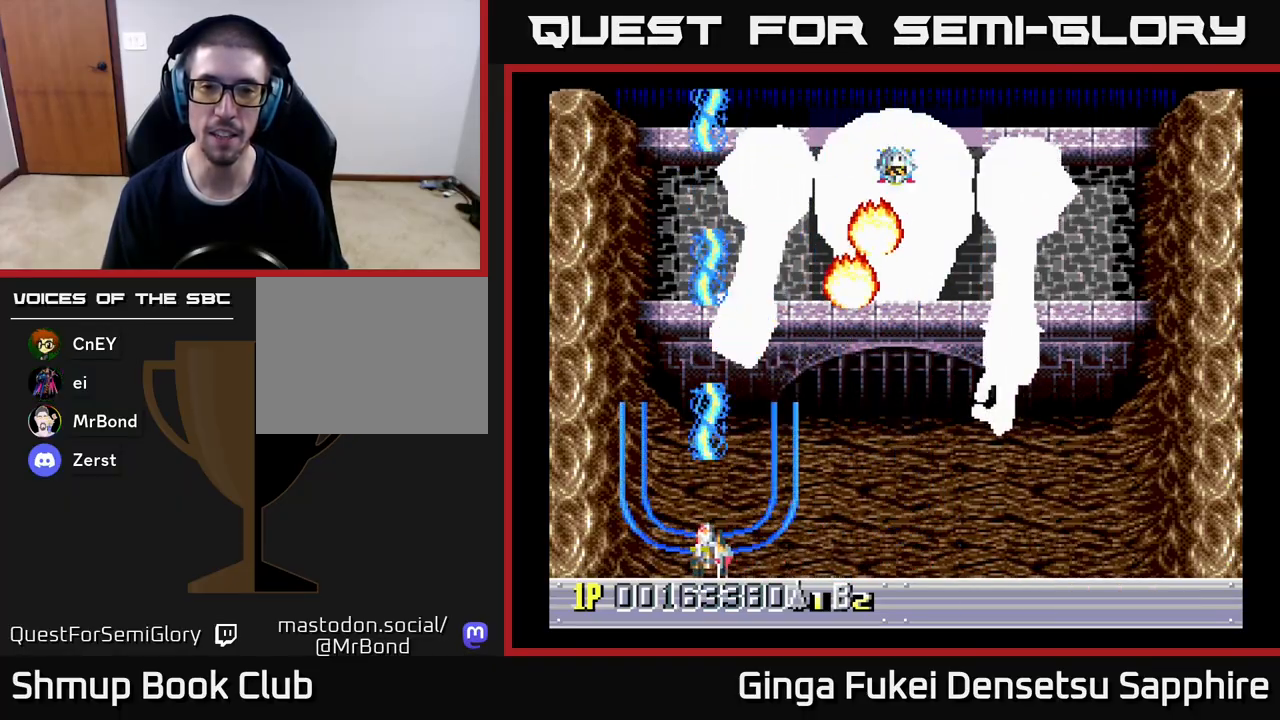
{"buttons": ["A", "DPAD_DOWN", "DPAD_LEFT"], "left_stick": "center", "events": [[83, "DPAD_LEFT", "down"], [367, "DPAD_DOWN", "down"]]}